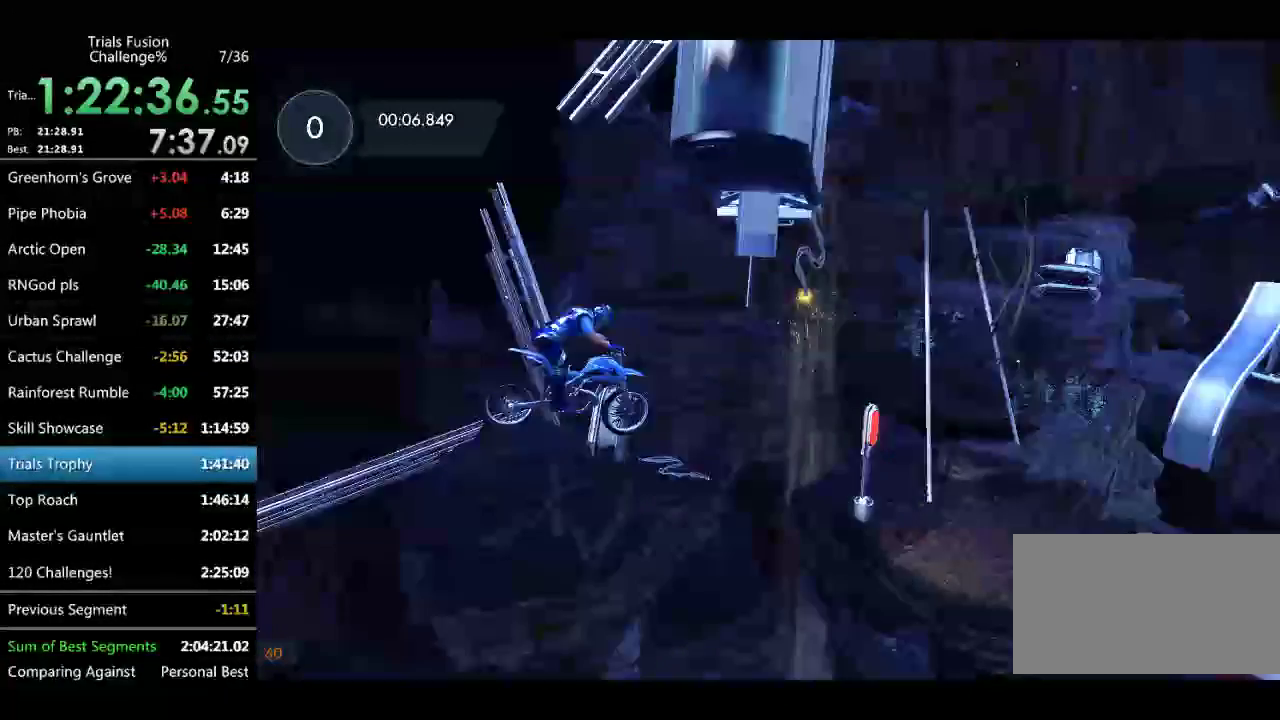
Gameplay with a controller (Xbox layout); each line is a JSON object with the inputs held at the frame after it. "events" lists button and stick changes between this image and that frame as [ms after this image, input, new state], when the widget could be followed in between. Not read: B L1 L3 R1 R2 R3 TOUCHPAD.
{"buttons": [], "left_stick": "center", "events": [[250, "left_stick", "left"], [333, "left_stick", "center"]]}
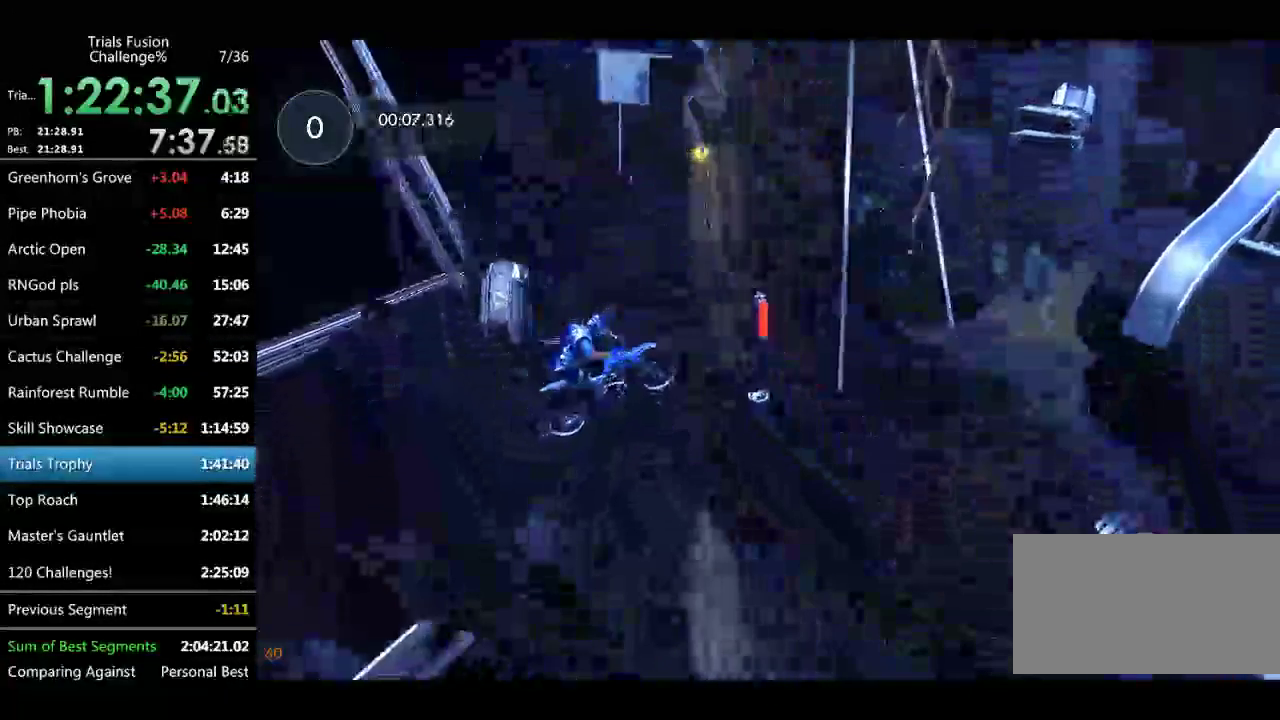
{"buttons": [], "left_stick": "left", "events": [[83, "left_stick", "right"], [291, "left_stick", "left"]]}
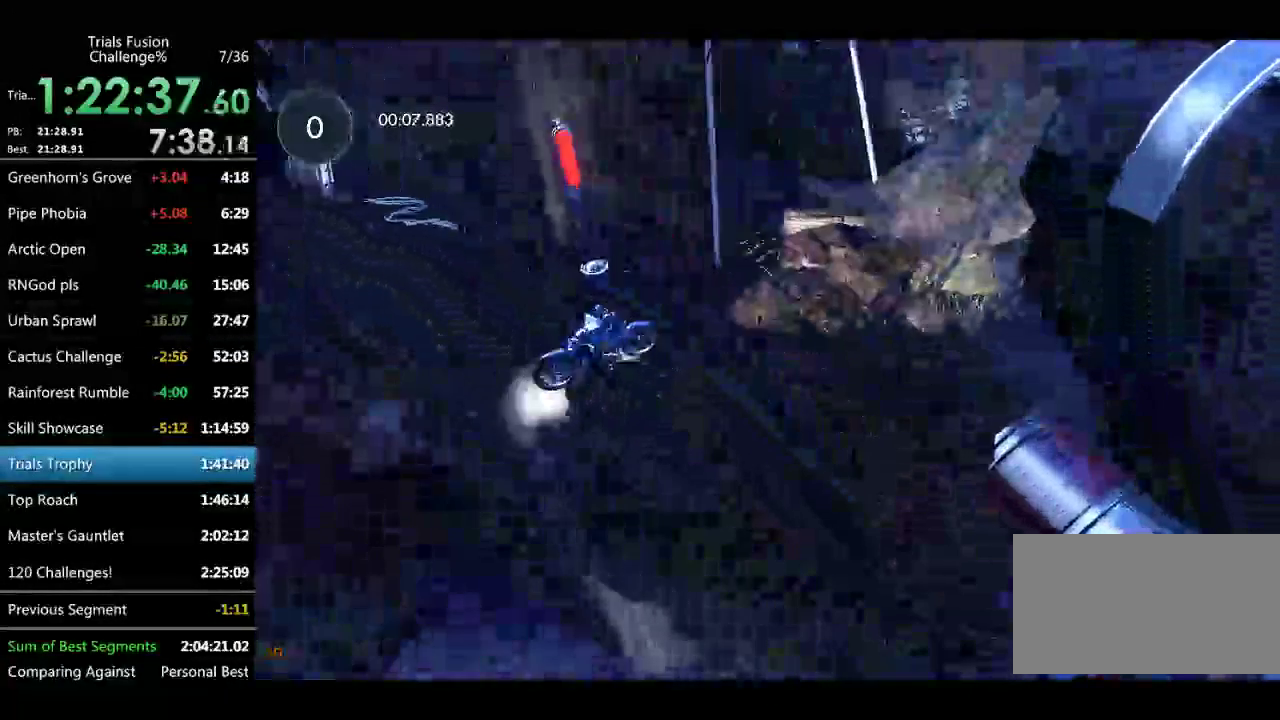
{"buttons": [], "left_stick": "center", "events": [[42, "left_stick", "center"]]}
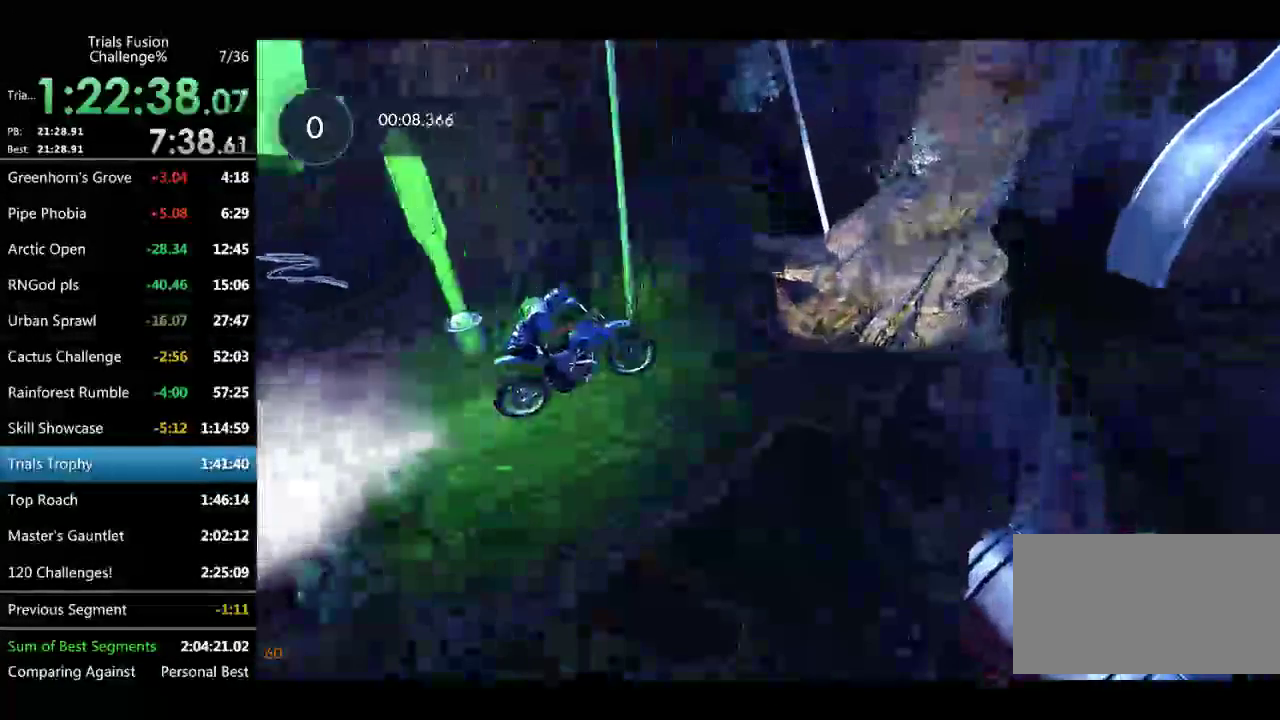
{"buttons": [], "left_stick": "center", "events": [[166, "left_stick", "left"], [291, "left_stick", "right"], [374, "left_stick", "center"]]}
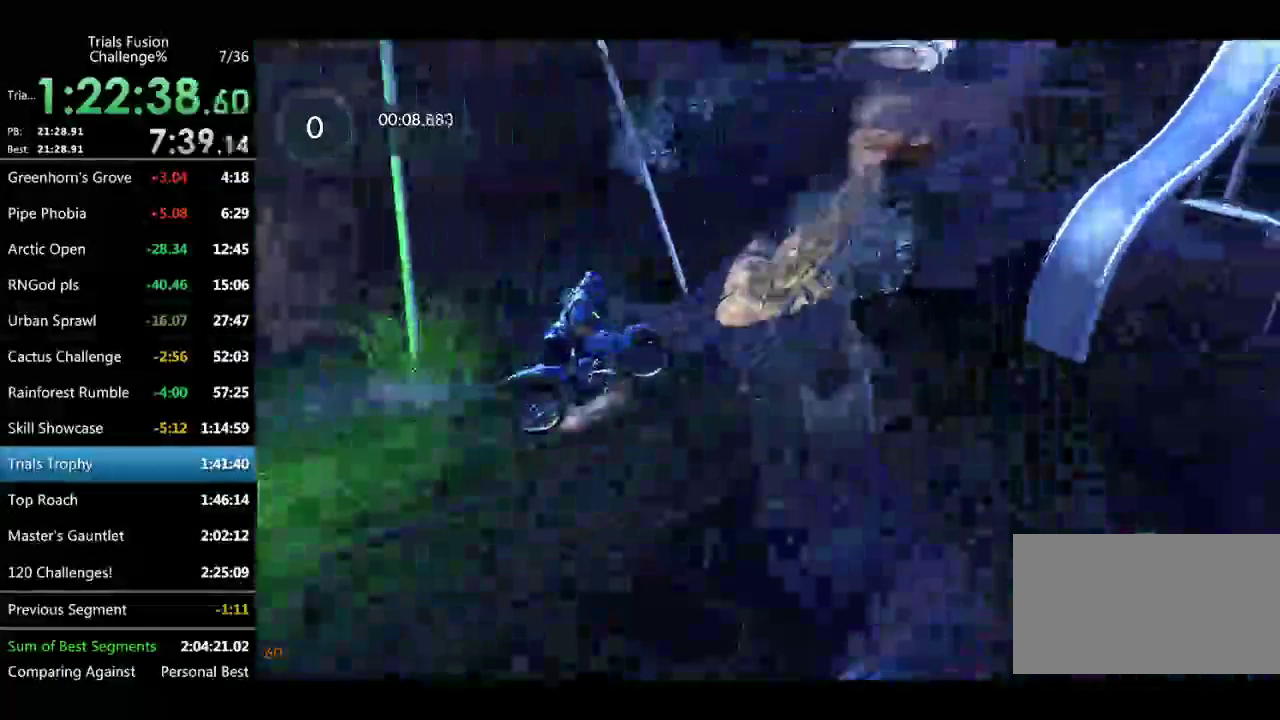
{"buttons": [], "left_stick": "right", "events": [[208, "left_stick", "right"]]}
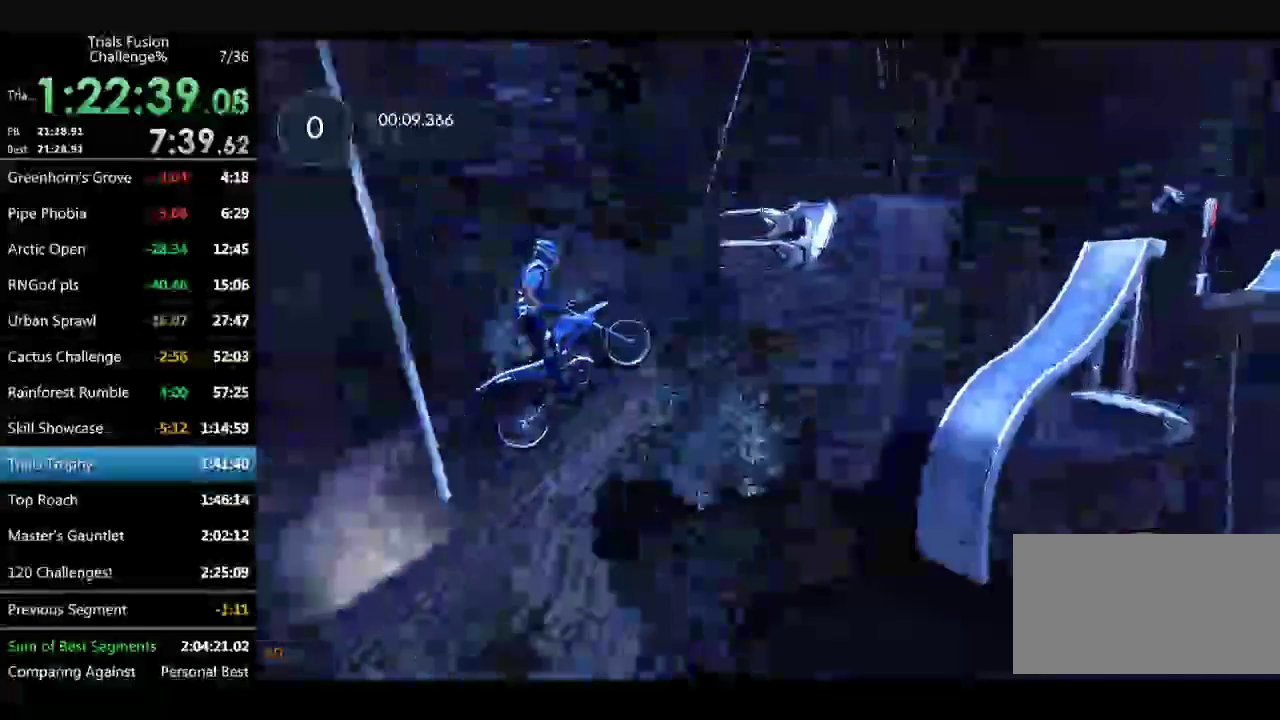
{"buttons": [], "left_stick": "left", "events": [[208, "left_stick", "left"]]}
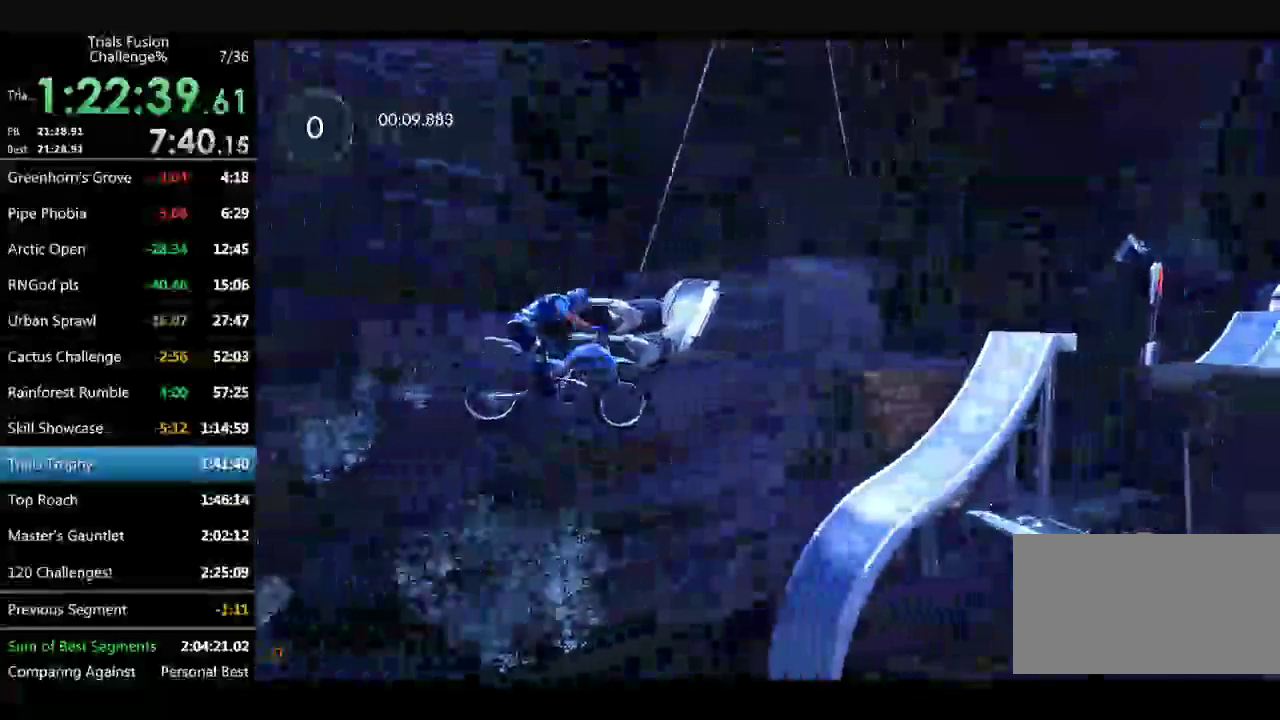
{"buttons": [], "left_stick": "center", "events": [[84, "left_stick", "center"], [208, "left_stick", "left"], [416, "left_stick", "center"]]}
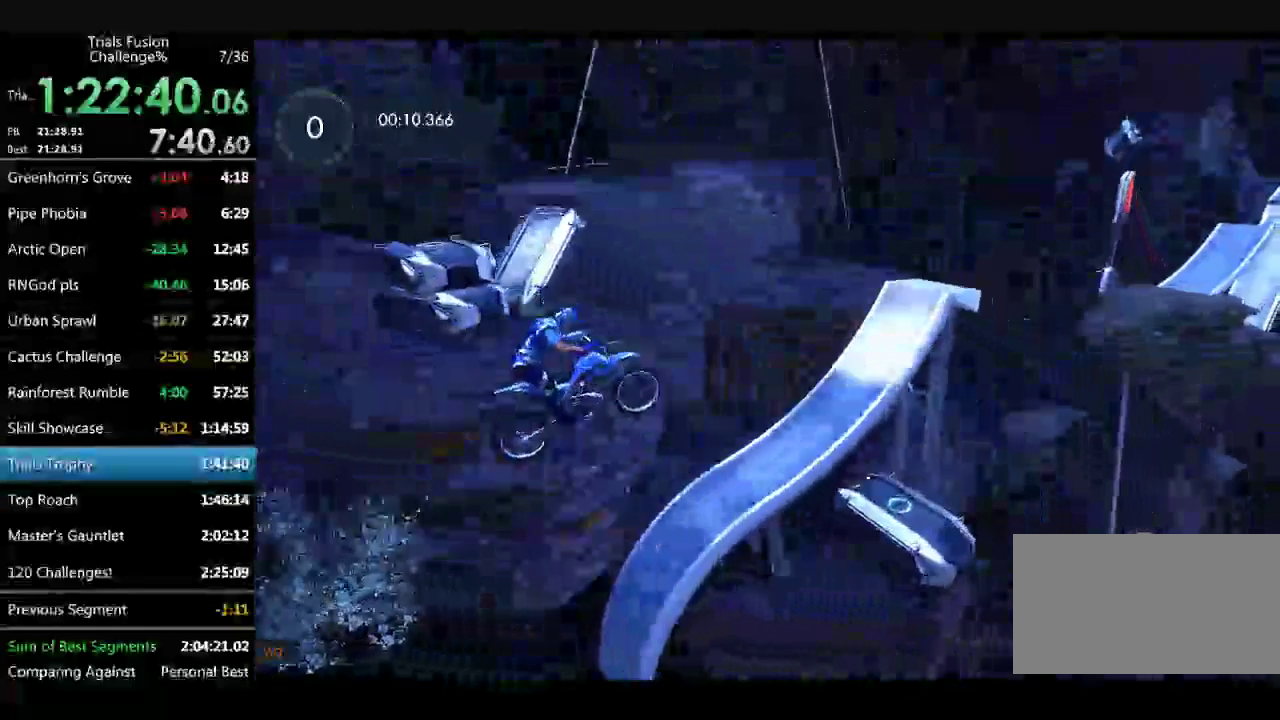
{"buttons": [], "left_stick": "left", "events": [[83, "left_stick", "right"], [250, "left_stick", "left"]]}
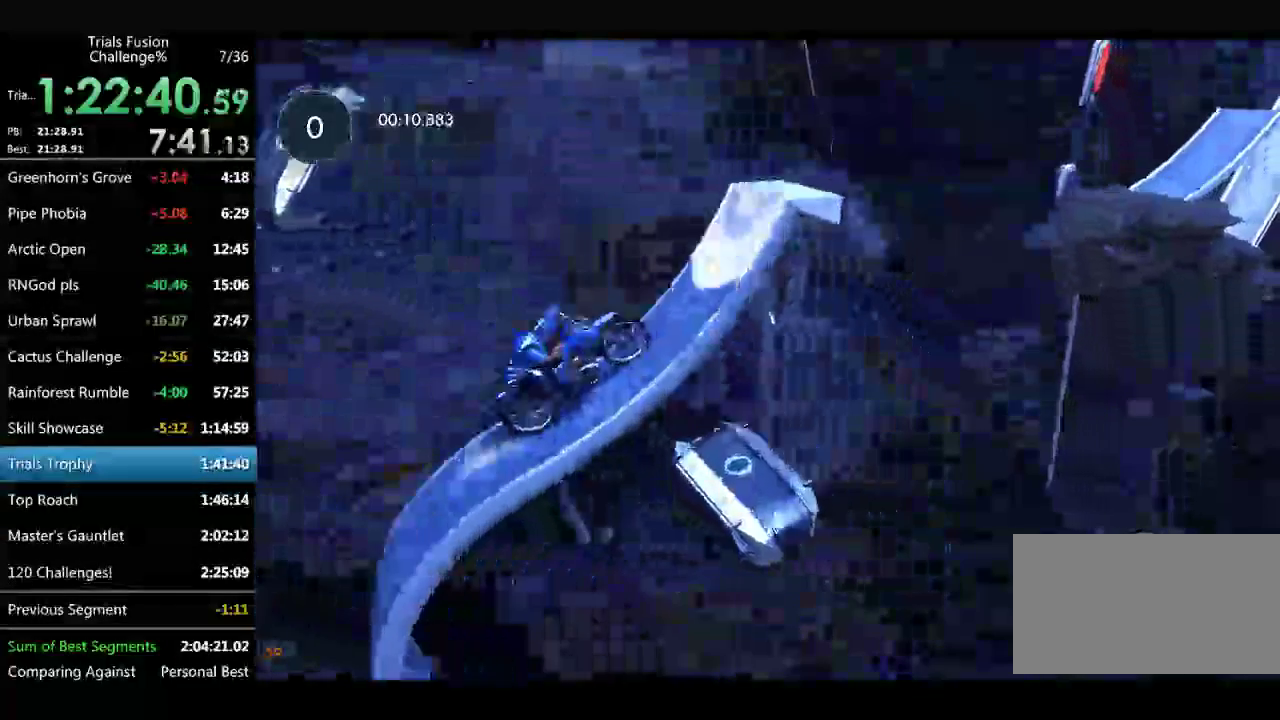
{"buttons": [], "left_stick": "right", "events": [[83, "left_stick", "right"]]}
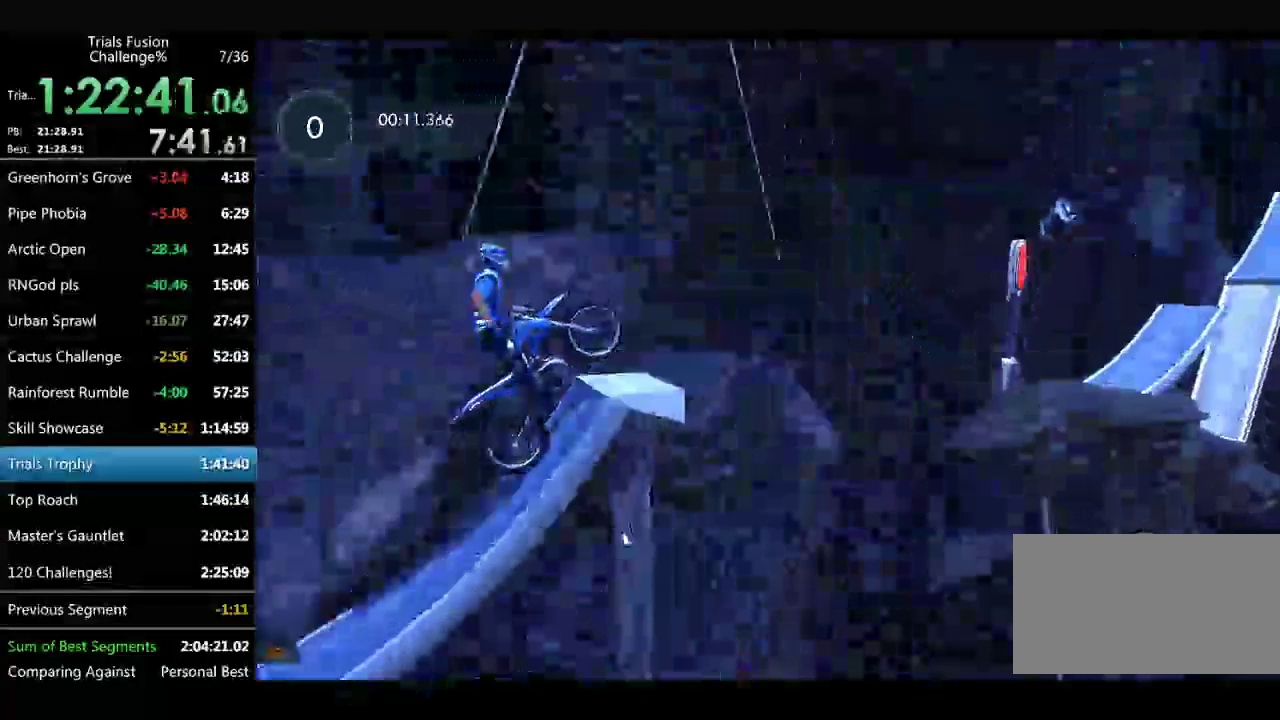
{"buttons": [], "left_stick": "left", "events": [[332, "left_stick", "up-left"], [415, "left_stick", "left"]]}
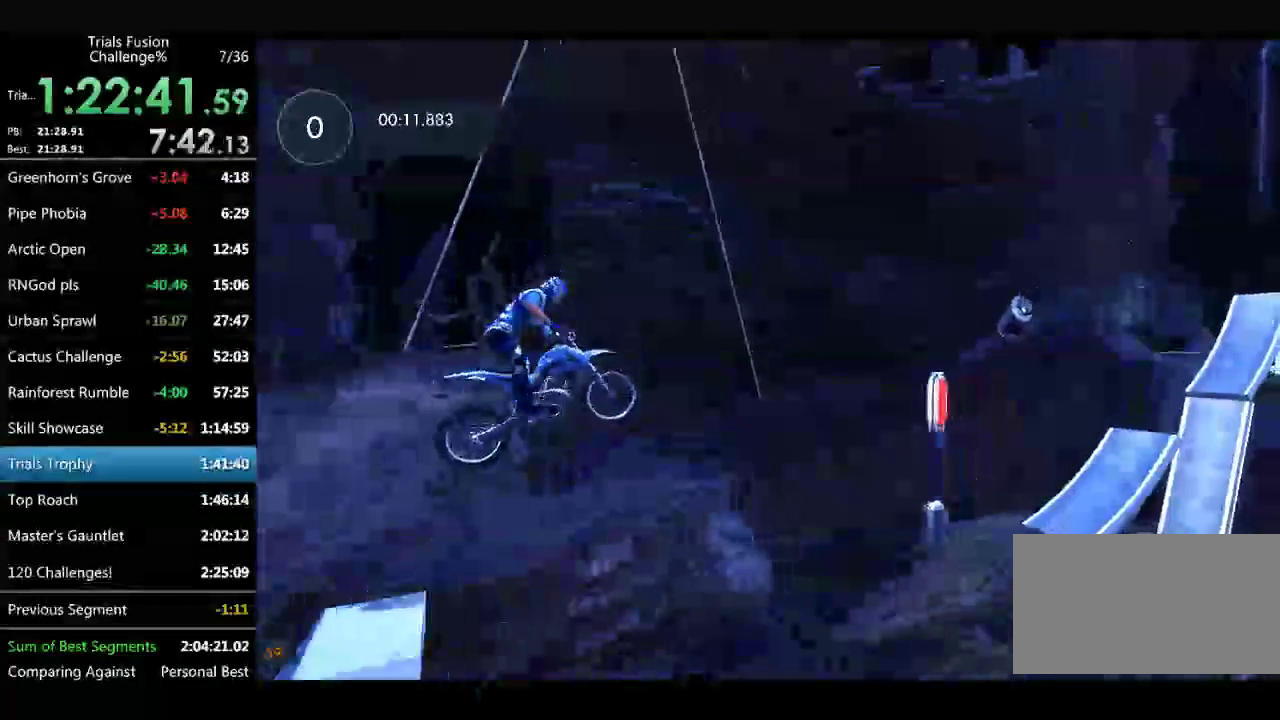
{"buttons": [], "left_stick": "center", "events": [[83, "left_stick", "center"], [207, "left_stick", "left"], [332, "left_stick", "center"]]}
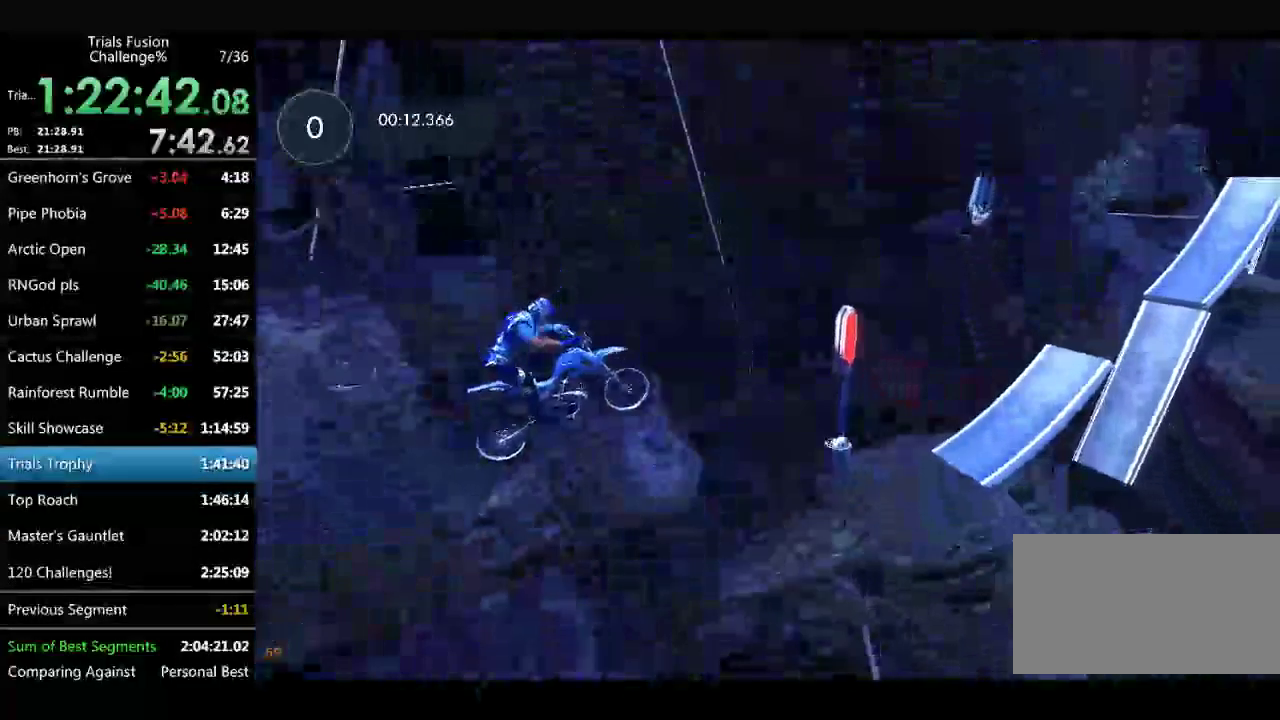
{"buttons": [], "left_stick": "left", "events": [[333, "left_stick", "down-right"], [458, "left_stick", "left"]]}
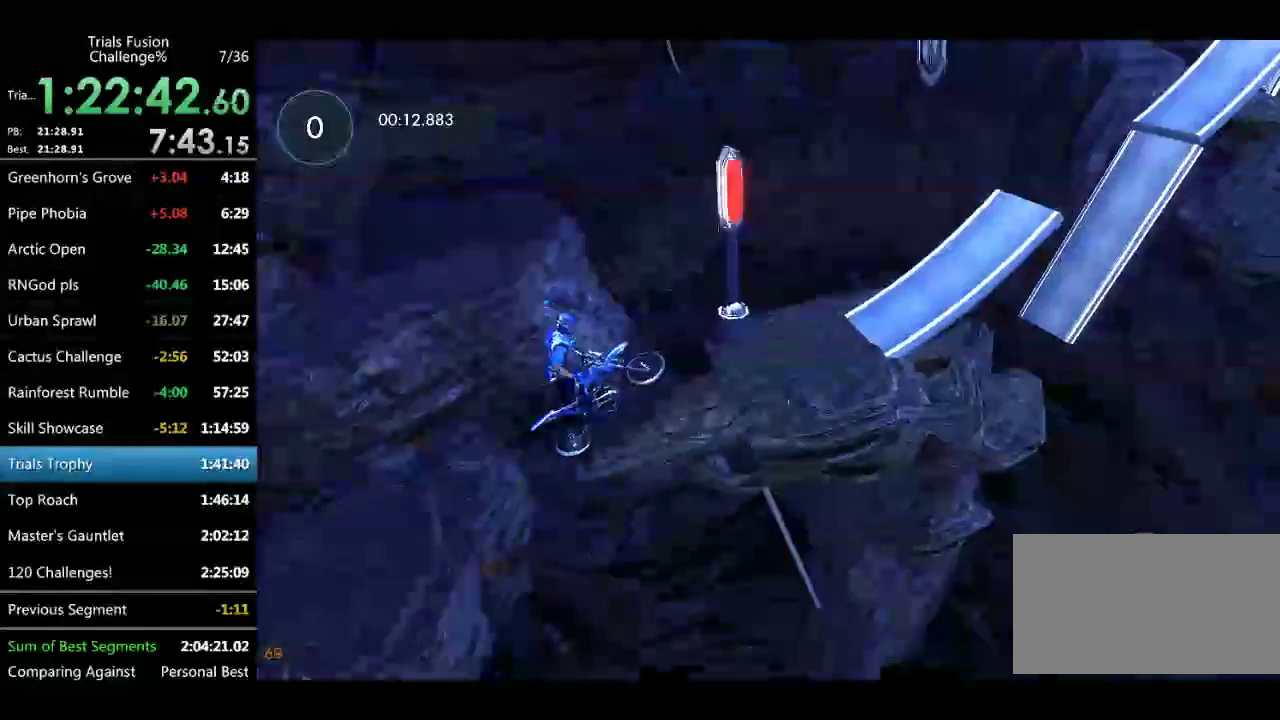
{"buttons": [], "left_stick": "left", "events": [[291, "left_stick", "center"], [499, "left_stick", "left"]]}
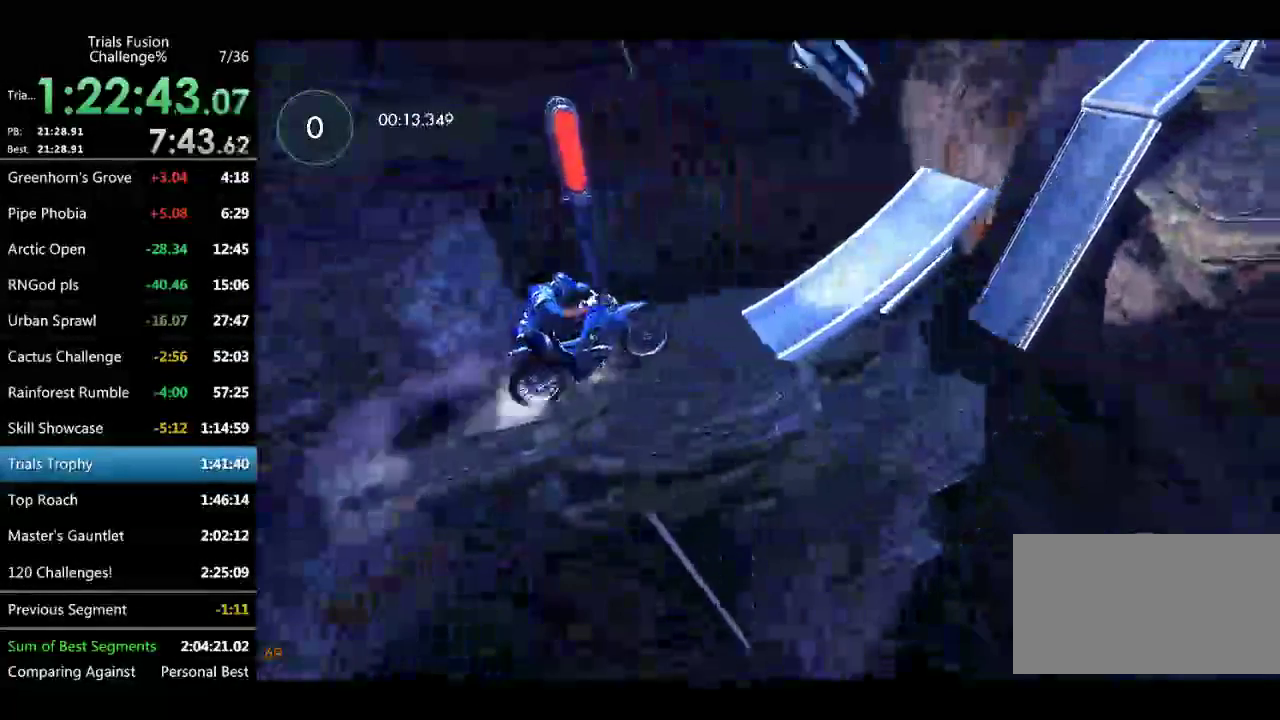
{"buttons": [], "left_stick": "center", "events": [[416, "left_stick", "right"], [499, "left_stick", "center"]]}
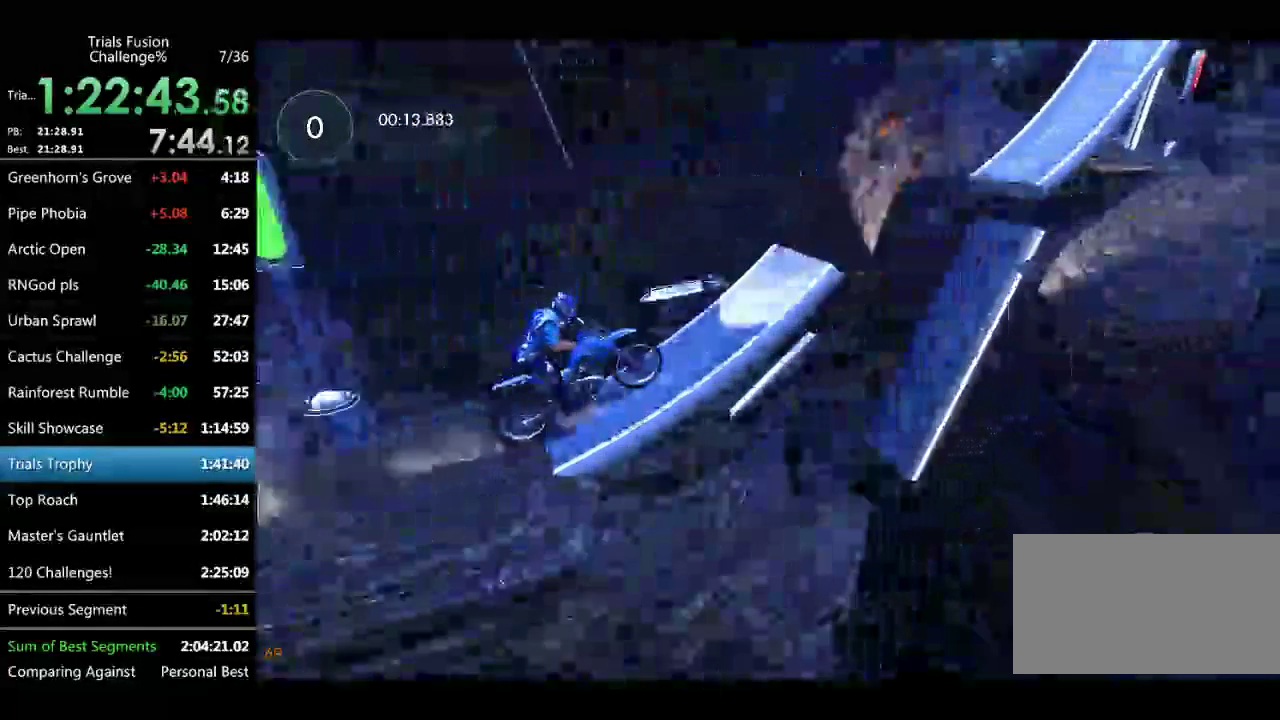
{"buttons": [], "left_stick": "left", "events": [[166, "left_stick", "right"], [415, "left_stick", "center"], [498, "left_stick", "left"]]}